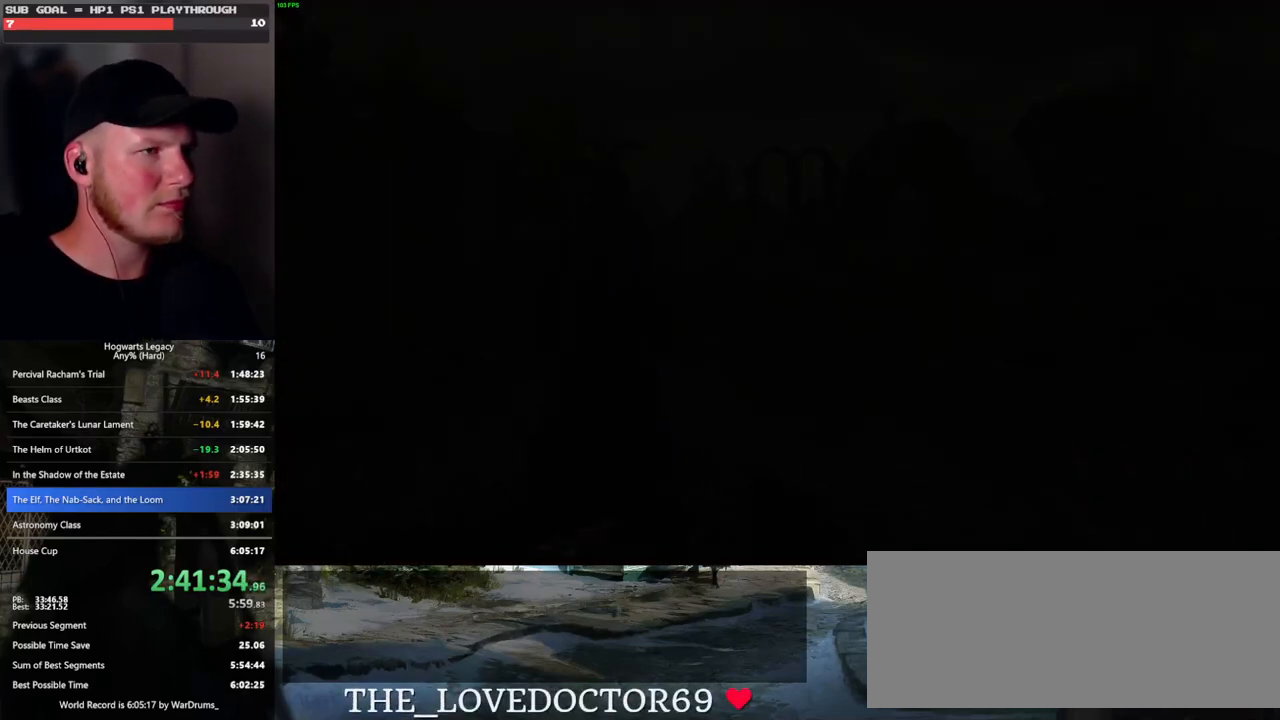
Gameplay with keyboard and mouse; each line is a JSON object with the keys and mouse buttons held at the frame after it. "events" lists presses ("down") and releases ("up") of ".", "/", "0", "1", "2", "3", "4", "5", "6", "7", "8", "9", "a", "alt_l", "alt_r", "b", "backslash", "backspace", "c", "caps_lock", "comma", "ctrl_l", "ctrl_r", "d", "e", "equals", "escape", "f", "f1", "f10", "f11", "f12", "f2", "f3", "f4", "f5", "f6", "f7", "f8", "f9", "g", "h", "i", "j", "k", "l", "lbracket", "m", "minus", "n", "o", "p", "q", "quote", "r", "rbracket", "return", "s", "semicolon", "shift_l", "shift_r", "space", "super", "t", "tab", "tilde", "u", "v", "w", "x", "y", "z", "mouse_left", "mouse_wheel", "mouse_right", "mouse_mb4" and "mouse_mb5" between this image and that frame as [ms after this image, input, new state], when the widget could be followed in between. "mouse_left", "mouse_wheel", "mouse_right", "mouse_mb4", "mouse_mb5" = the "left", "wheel", "right", "mb4", "mb5" buttons of the "mouse" list. No other keys are recorded. "wheel" means that the mouse wheel is clicked or scrolled. Mouse movement is not recorded.
{"keys": ["tab"], "mouse": [], "events": [[317, "tab", "down"]]}
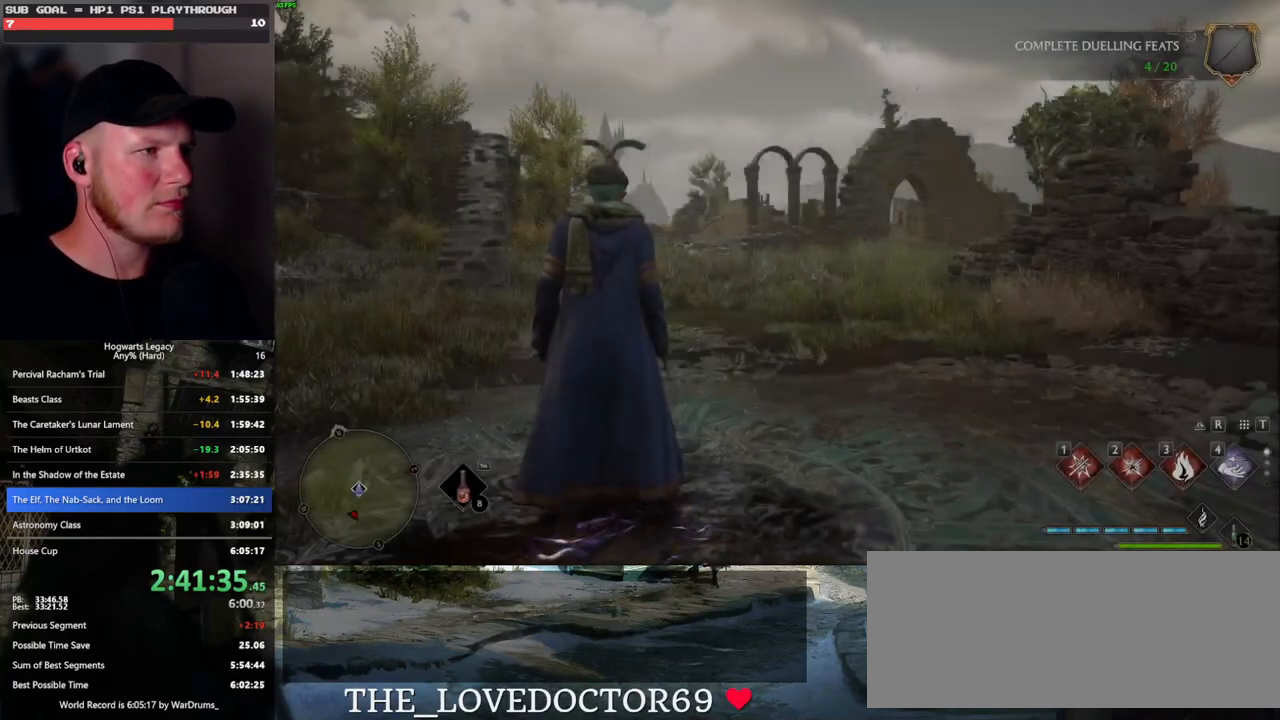
{"keys": ["tab"], "mouse": [], "events": [[383, "3", "down"], [483, "3", "up"]]}
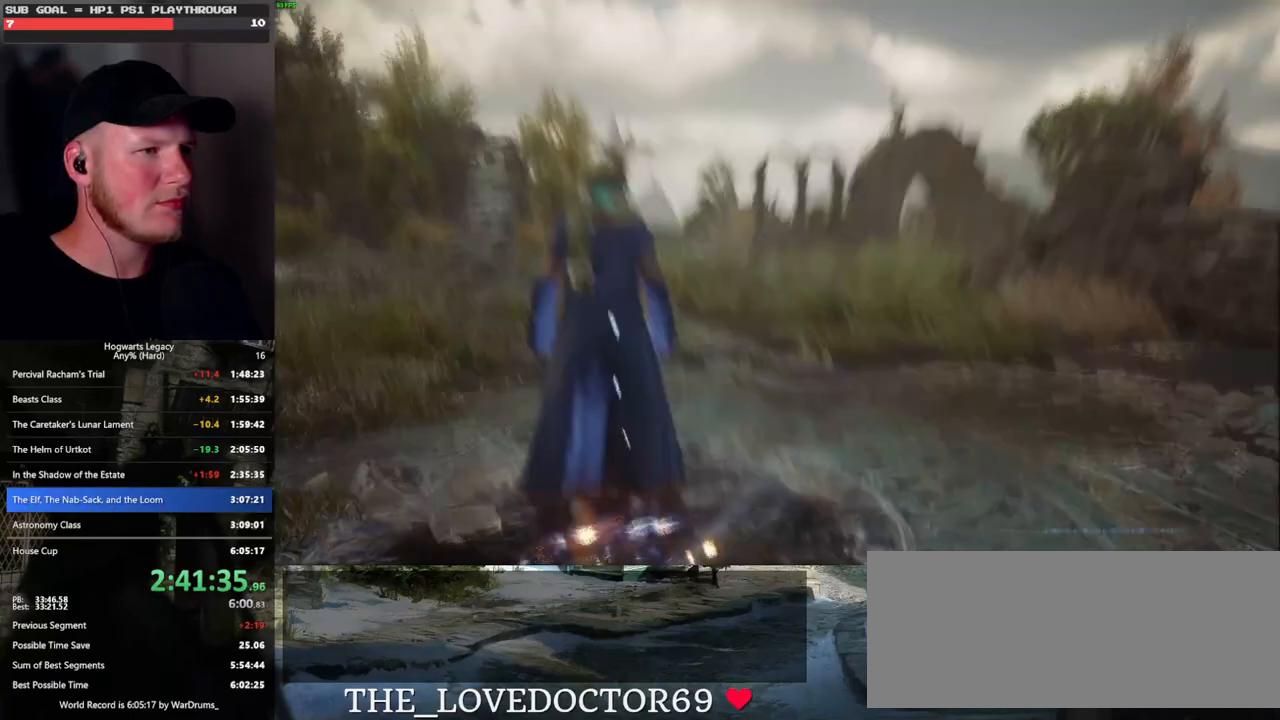
{"keys": ["a"], "mouse": [], "events": [[67, "tab", "up"], [267, "a", "down"]]}
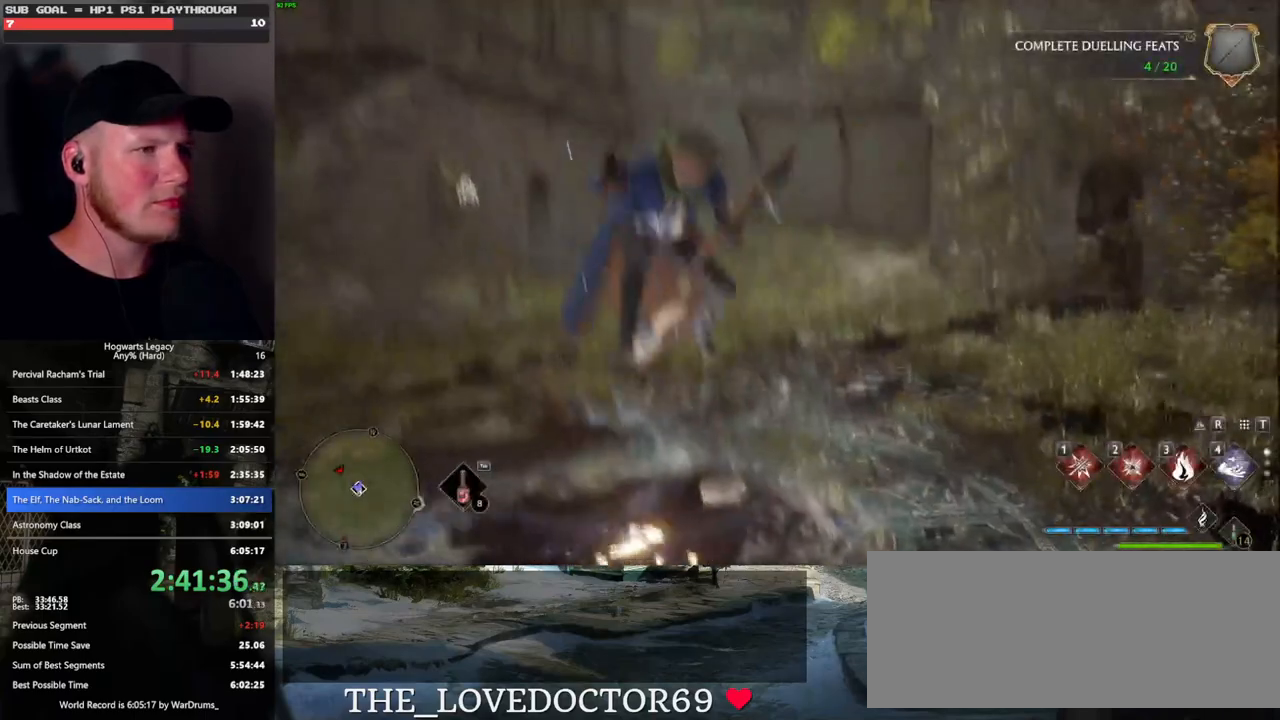
{"keys": ["w"], "mouse": [], "events": [[50, "w", "down"], [433, "a", "up"]]}
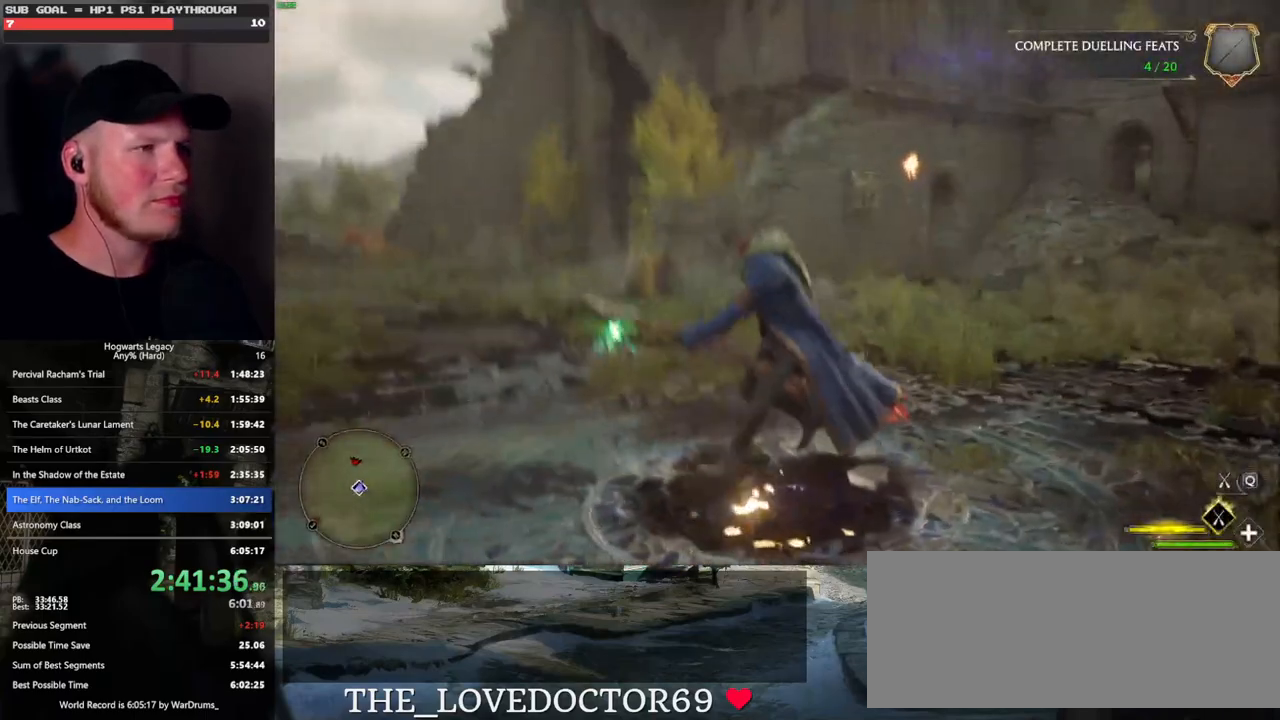
{"keys": ["space", "w"], "mouse": [], "events": [[117, "space", "down"]]}
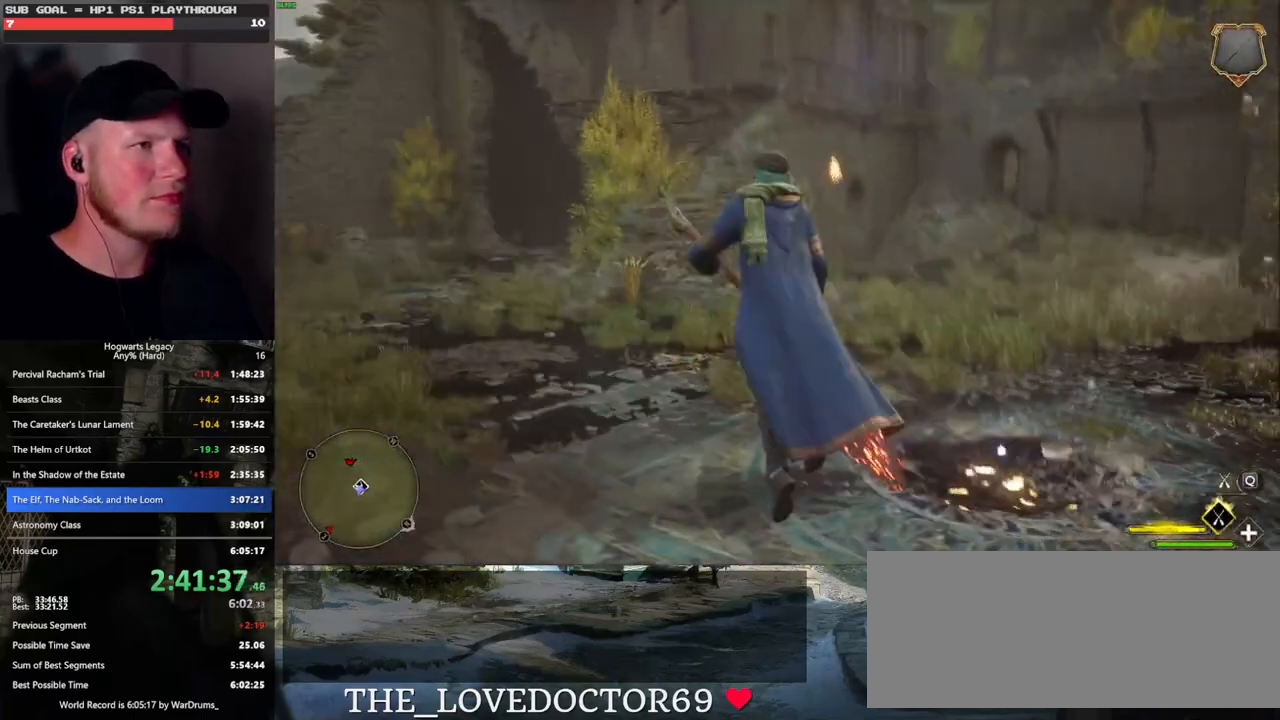
{"keys": ["w"], "mouse": [], "events": [[200, "space", "up"]]}
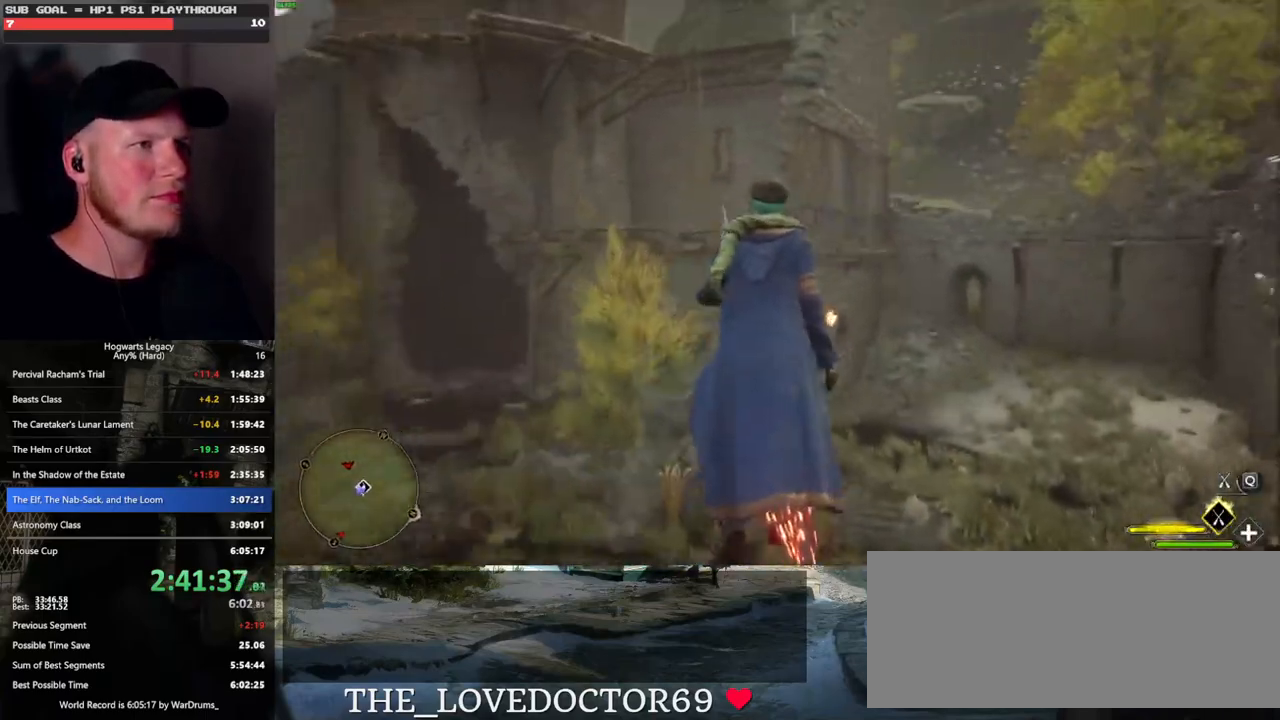
{"keys": ["w"], "mouse": [], "events": [[50, "mouse_left", "down"], [350, "mouse_left", "up"]]}
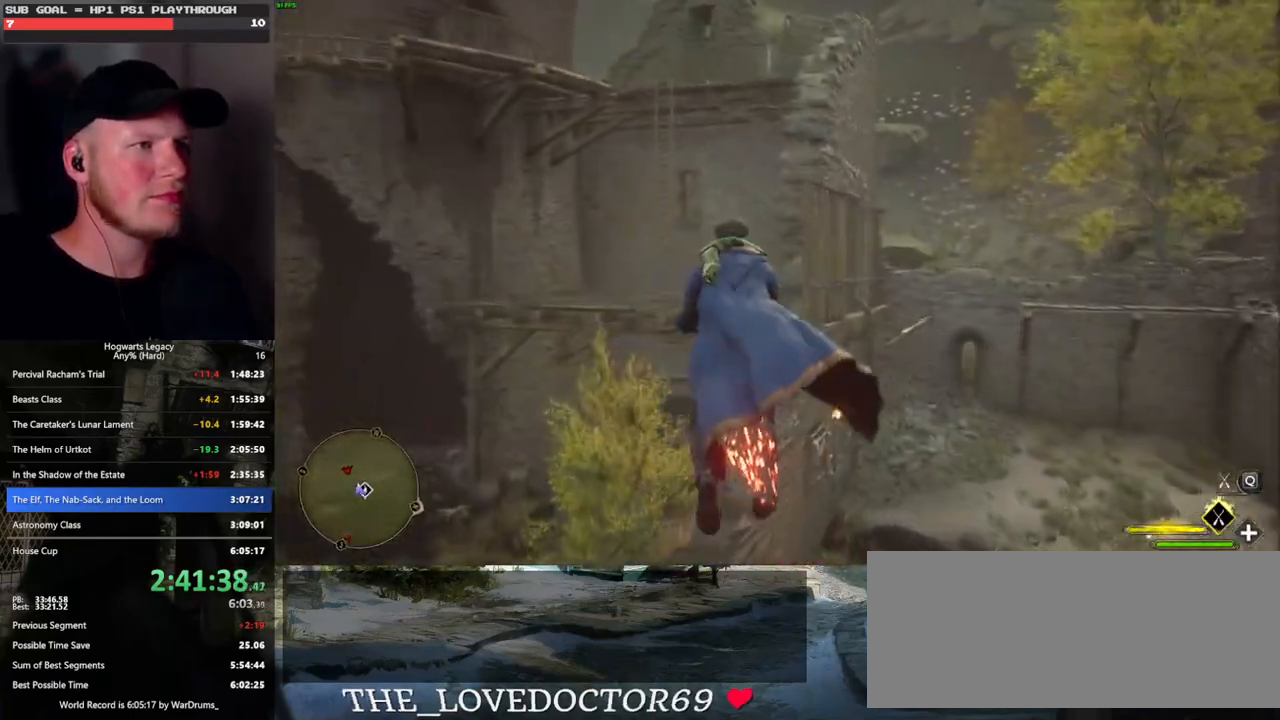
{"keys": ["w"], "mouse": [], "events": []}
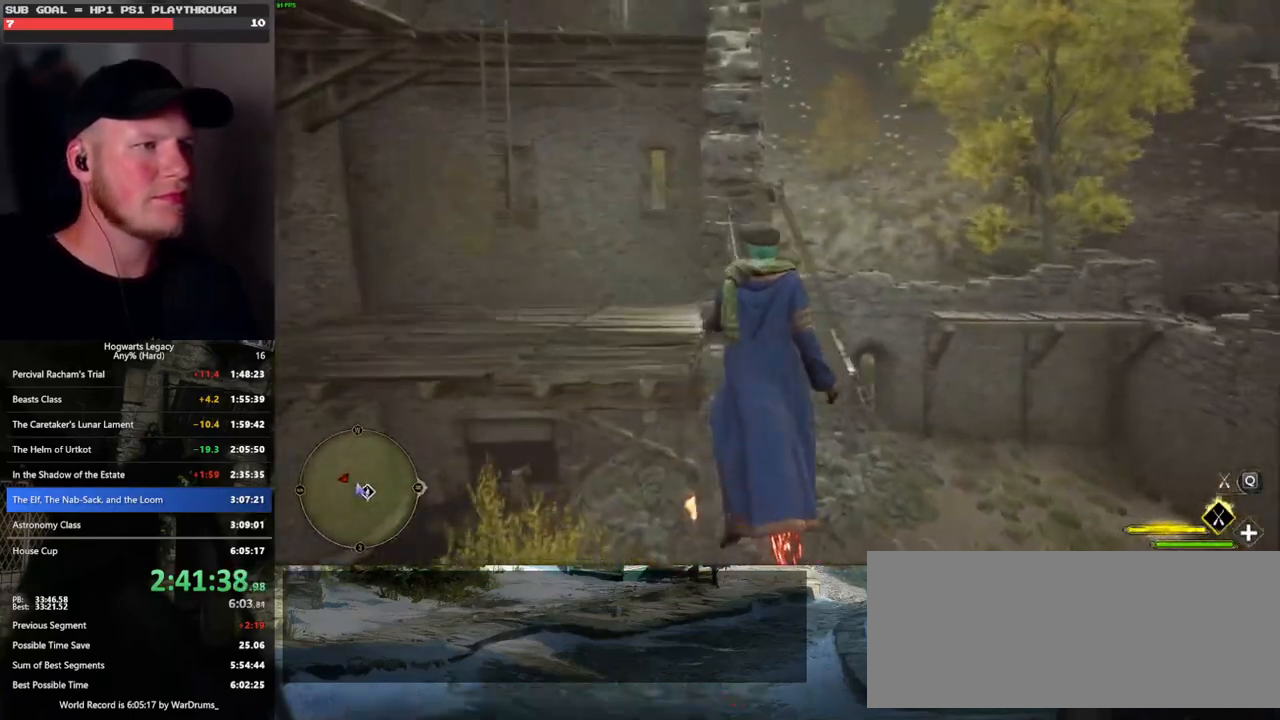
{"keys": ["ctrl_l", "w"], "mouse": [], "events": [[133, "a", "down"], [200, "a", "up"], [383, "ctrl_l", "down"]]}
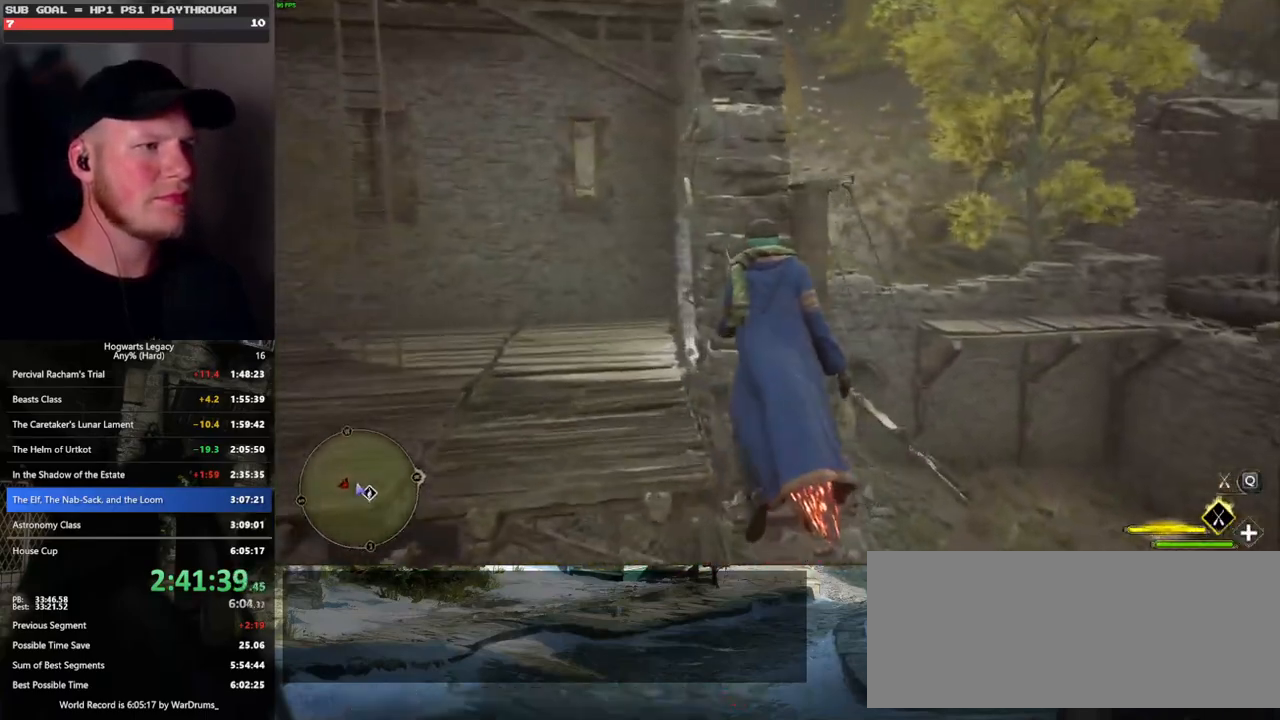
{"keys": ["w"], "mouse": [], "events": [[17, "ctrl_l", "up"]]}
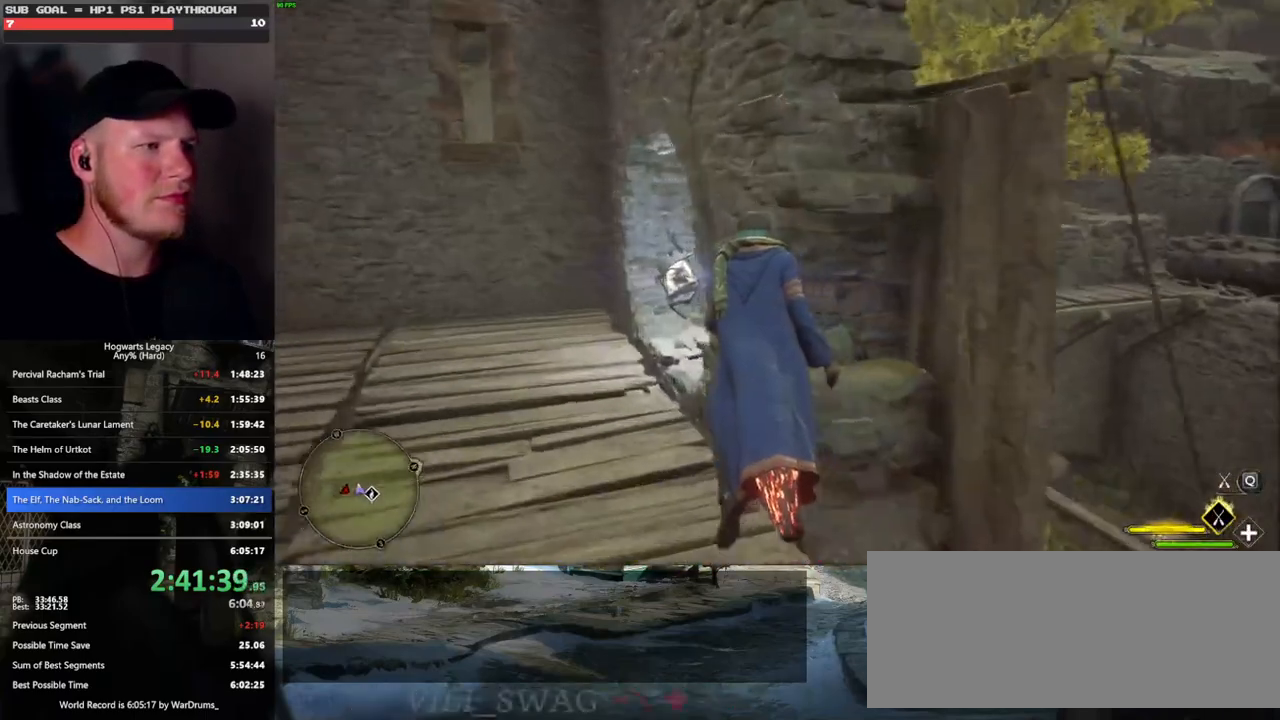
{"keys": ["a", "w"], "mouse": [], "events": [[283, "a", "down"]]}
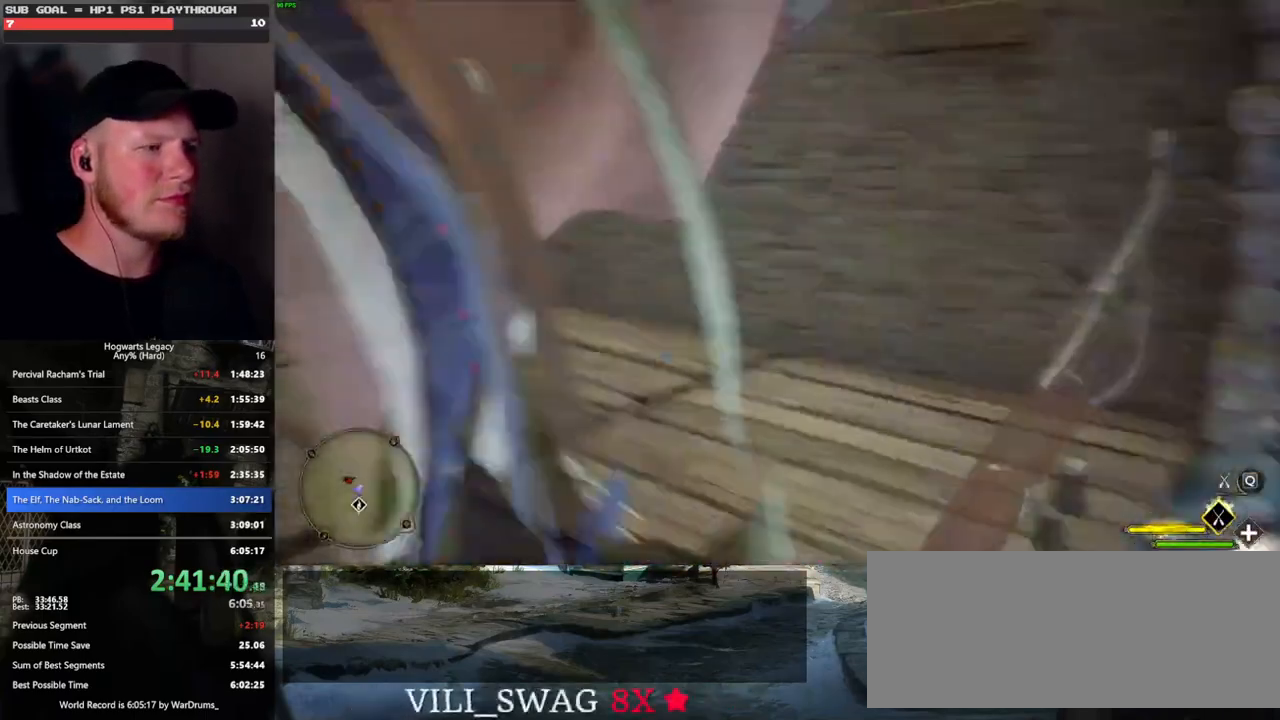
{"keys": ["a", "w"], "mouse": [], "events": []}
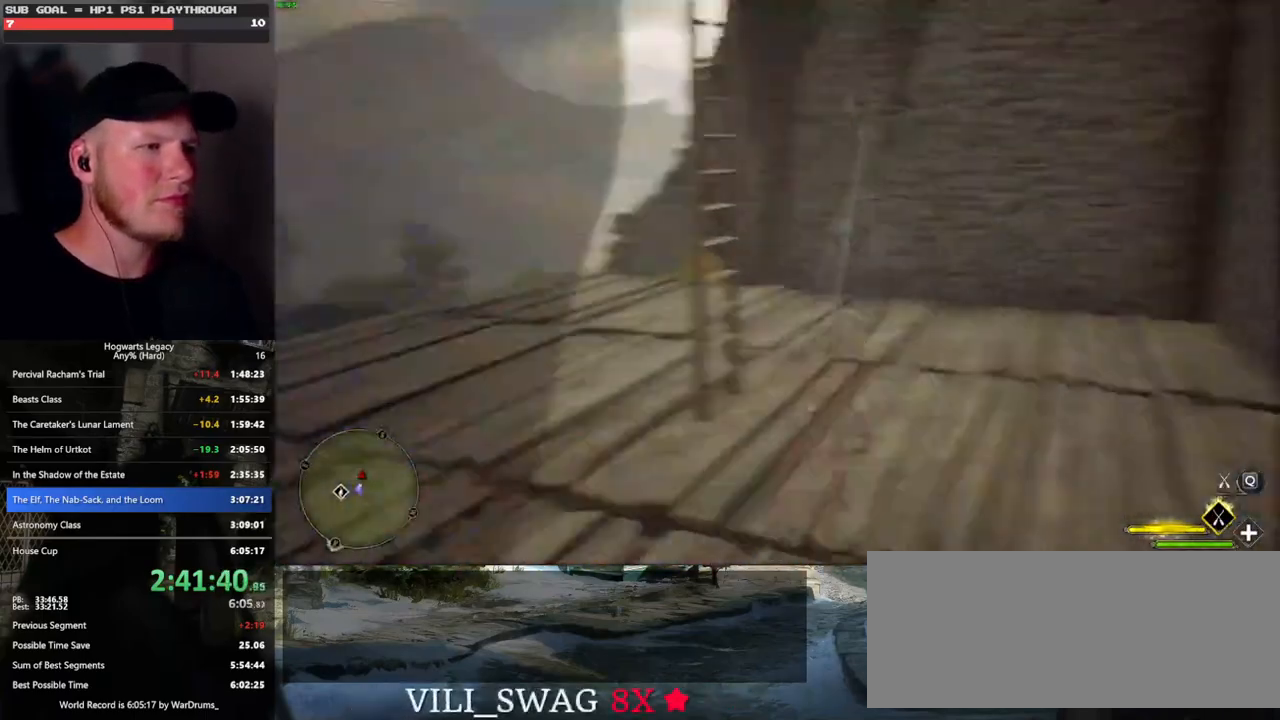
{"keys": ["a", "w"], "mouse": [], "events": []}
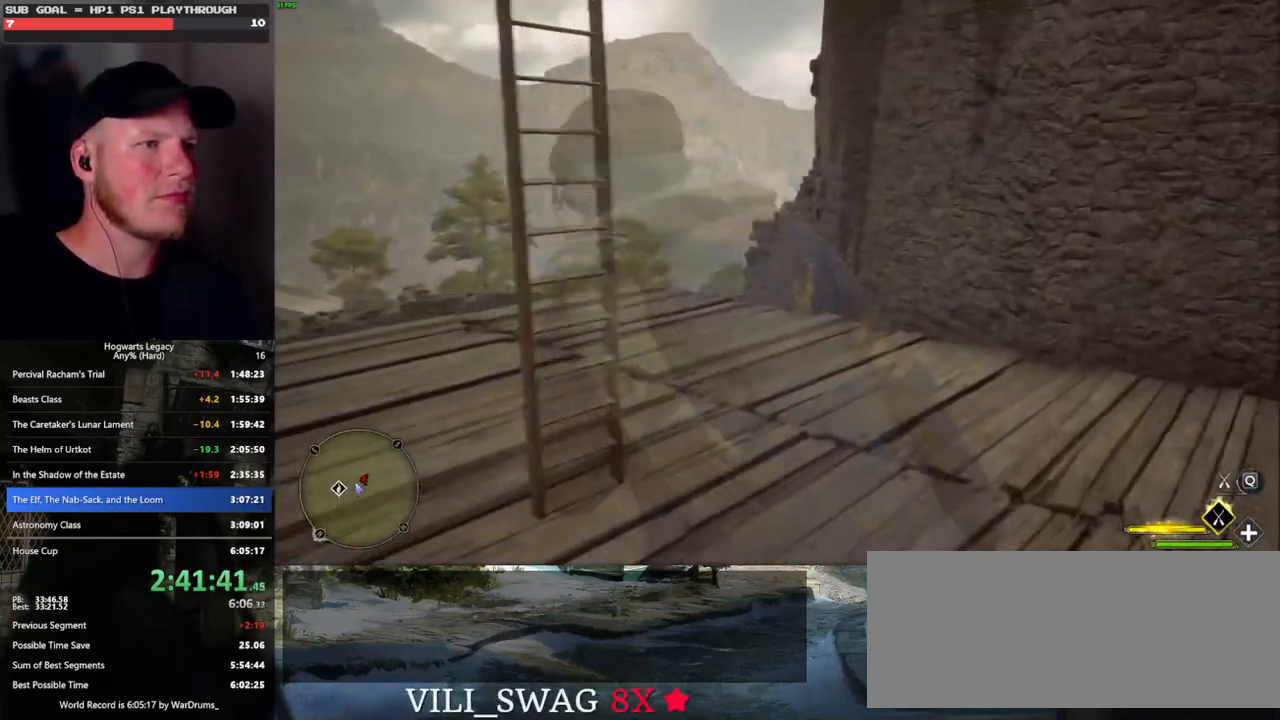
{"keys": ["a", "space", "w"], "mouse": [], "events": [[183, "space", "down"]]}
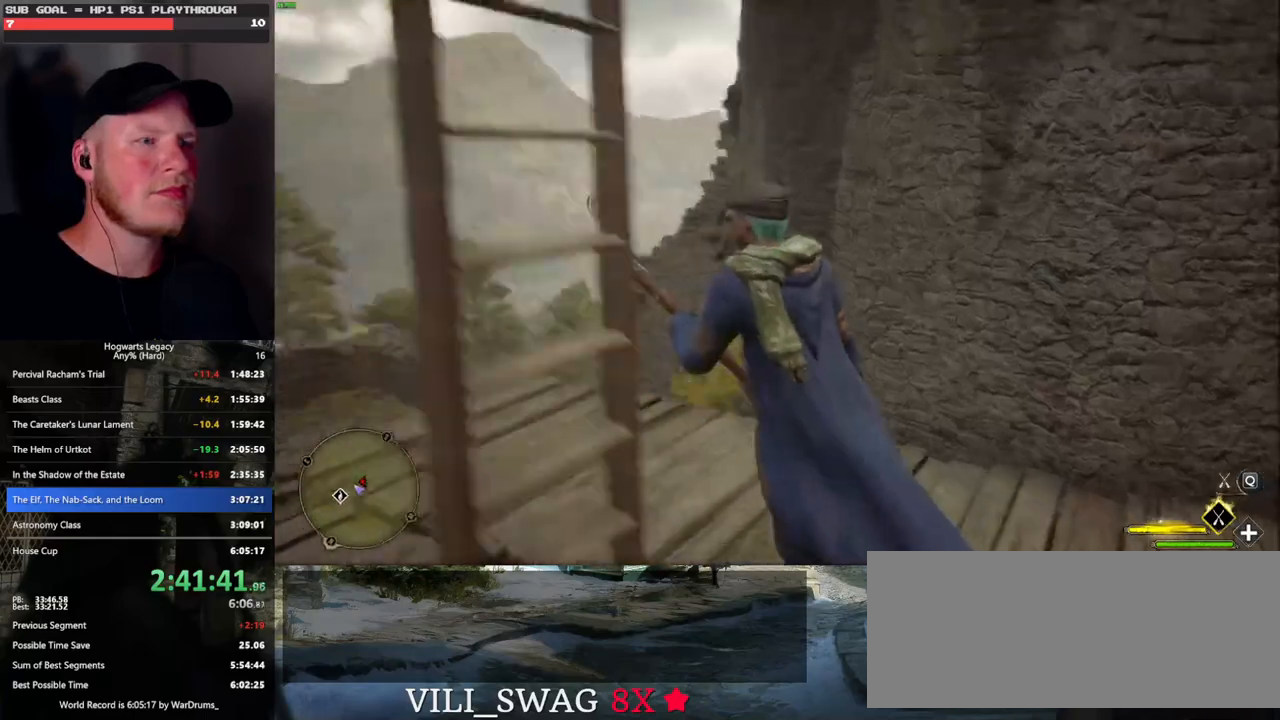
{"keys": [], "mouse": [], "events": [[217, "w", "up"], [267, "a", "up"], [483, "space", "up"]]}
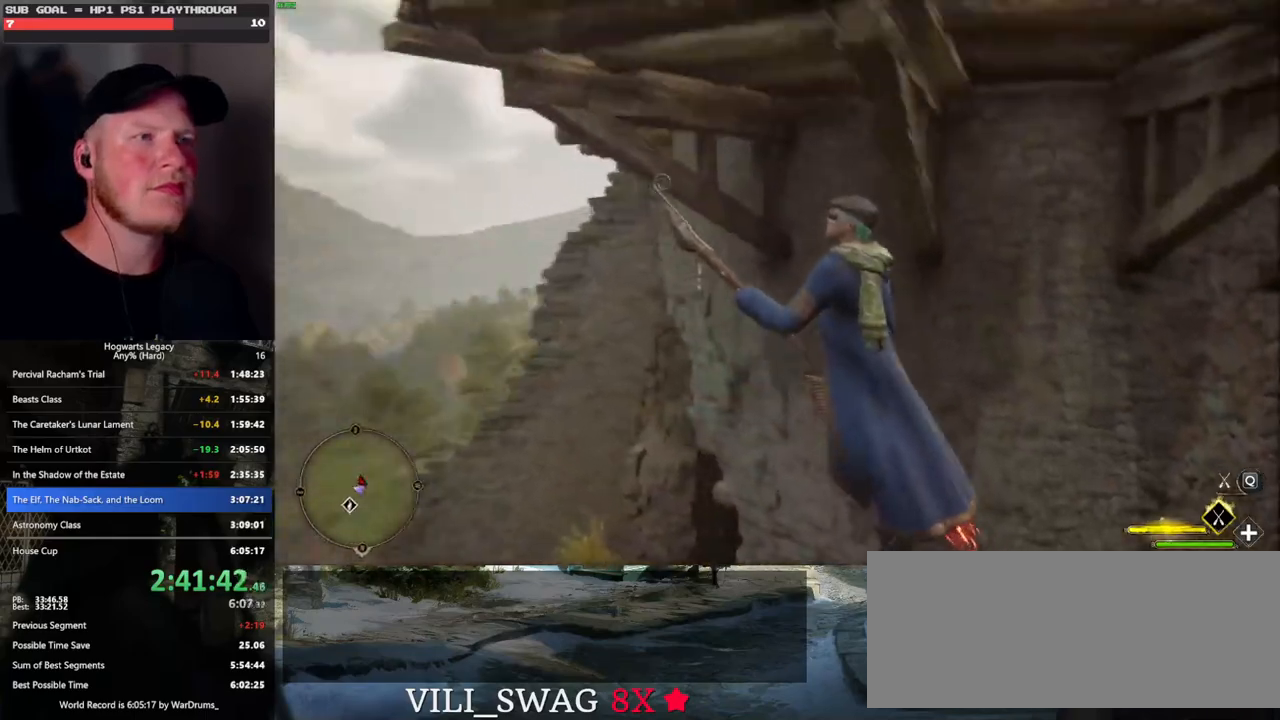
{"keys": ["d", "w"], "mouse": [], "events": [[333, "d", "down"], [350, "w", "down"]]}
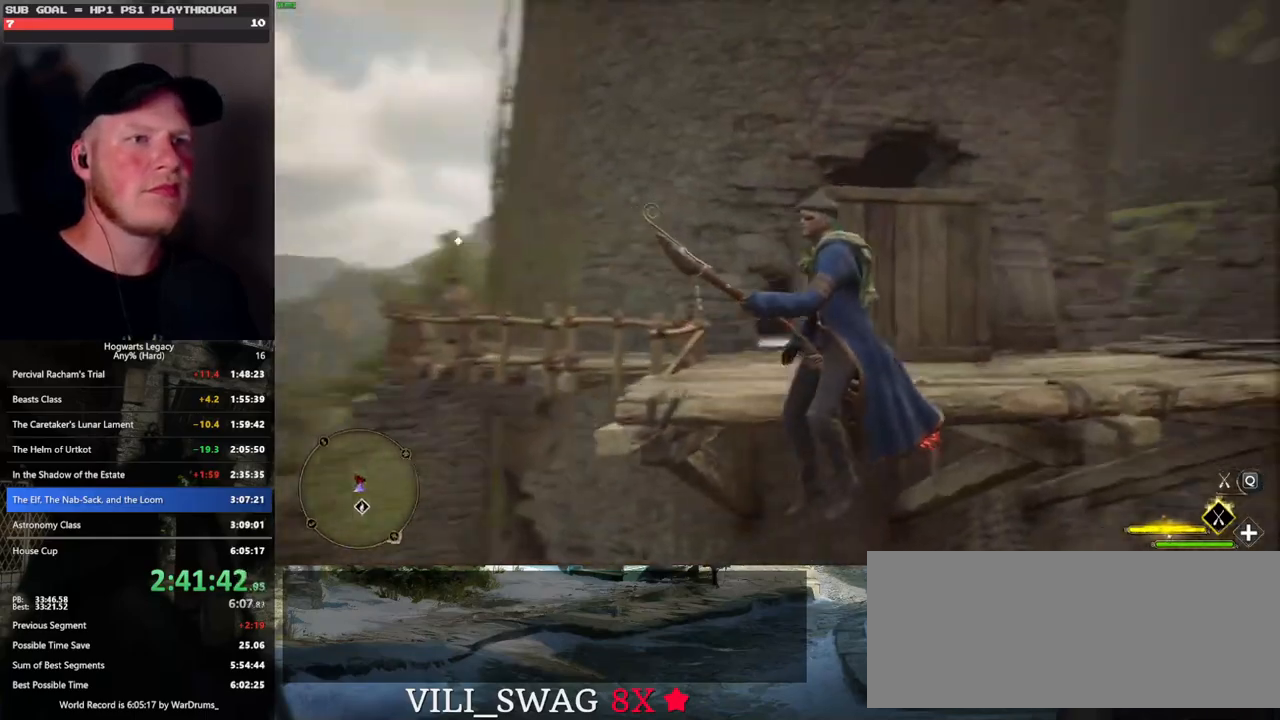
{"keys": ["d"], "mouse": [], "events": [[267, "w", "up"]]}
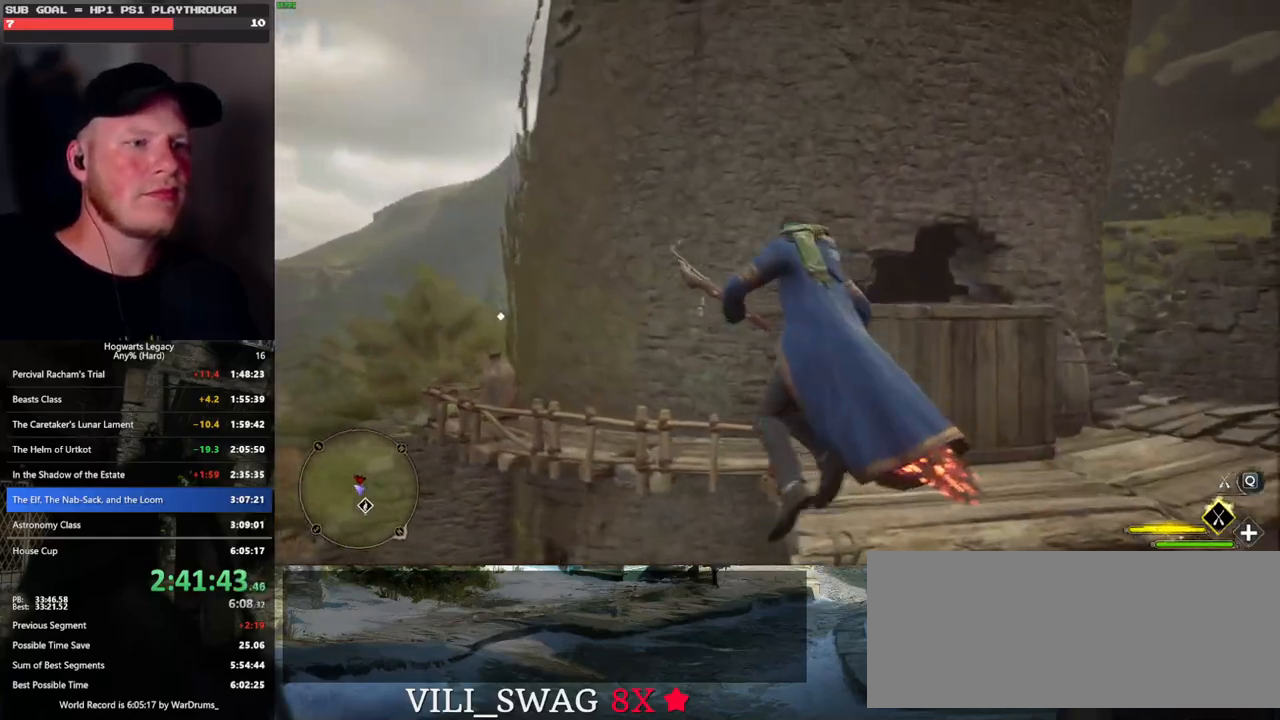
{"keys": ["d", "w"], "mouse": [], "events": [[233, "ctrl_l", "down"], [300, "w", "down"], [317, "ctrl_l", "up"]]}
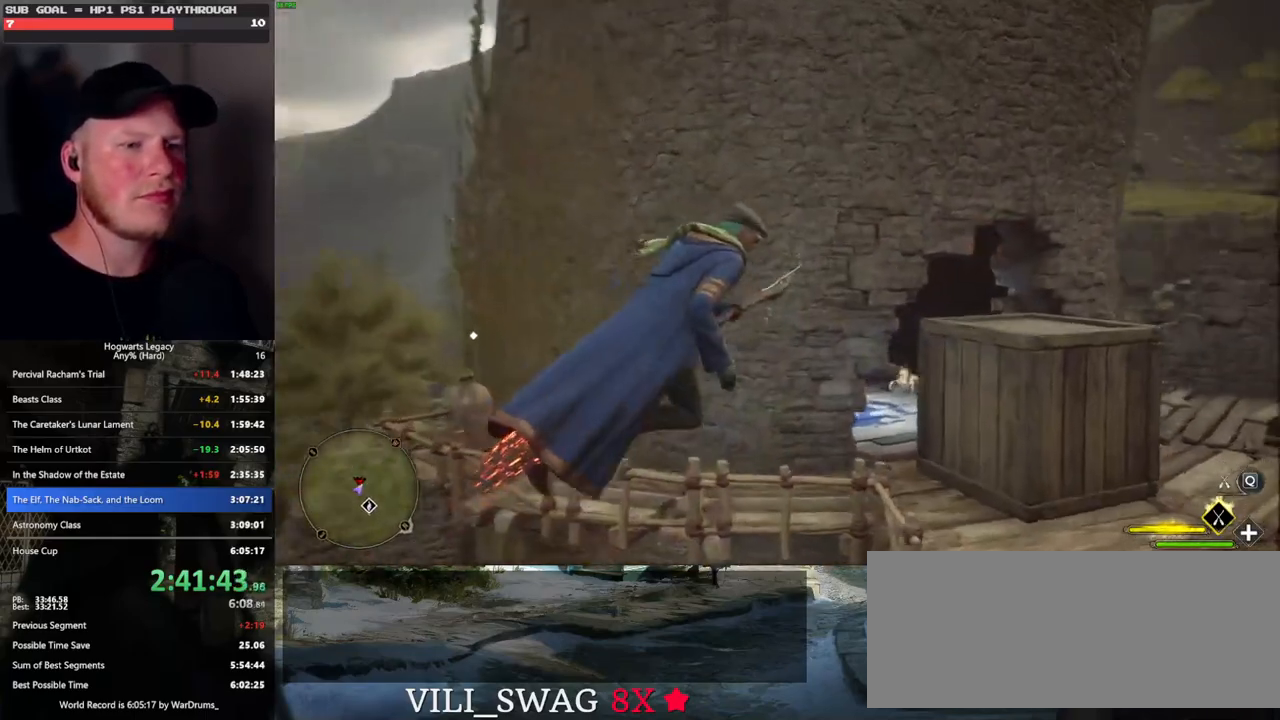
{"keys": ["d"], "mouse": [], "events": [[233, "w", "up"]]}
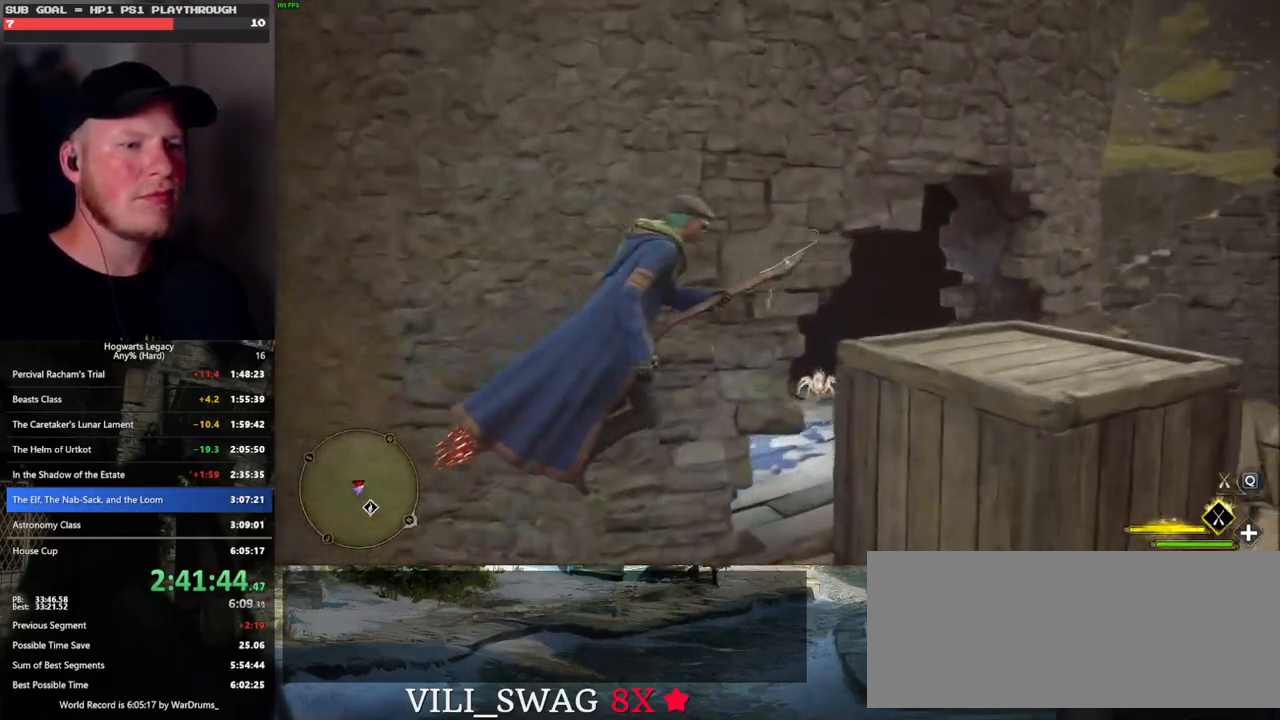
{"keys": ["d"], "mouse": [], "events": [[17, "w", "down"], [83, "d", "up"], [183, "a", "down"], [400, "a", "up"], [400, "d", "down"], [450, "w", "up"]]}
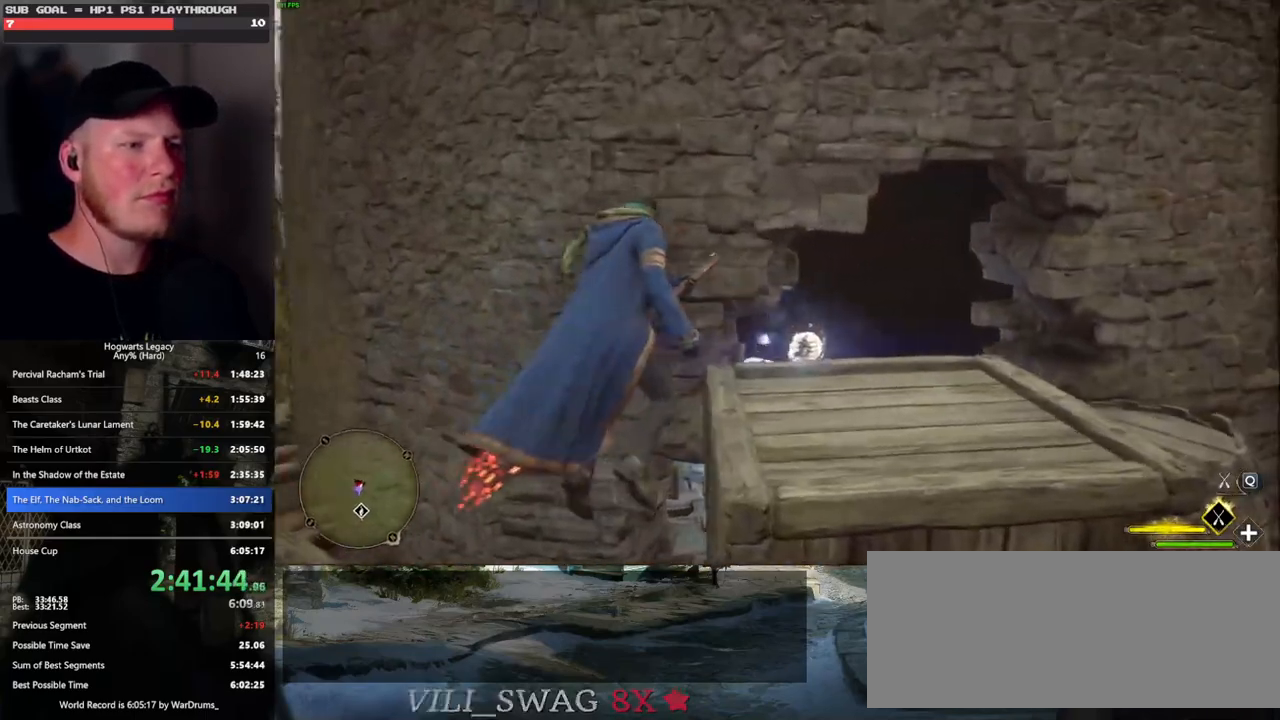
{"keys": ["d"], "mouse": [], "events": [[50, "space", "down"], [217, "space", "up"]]}
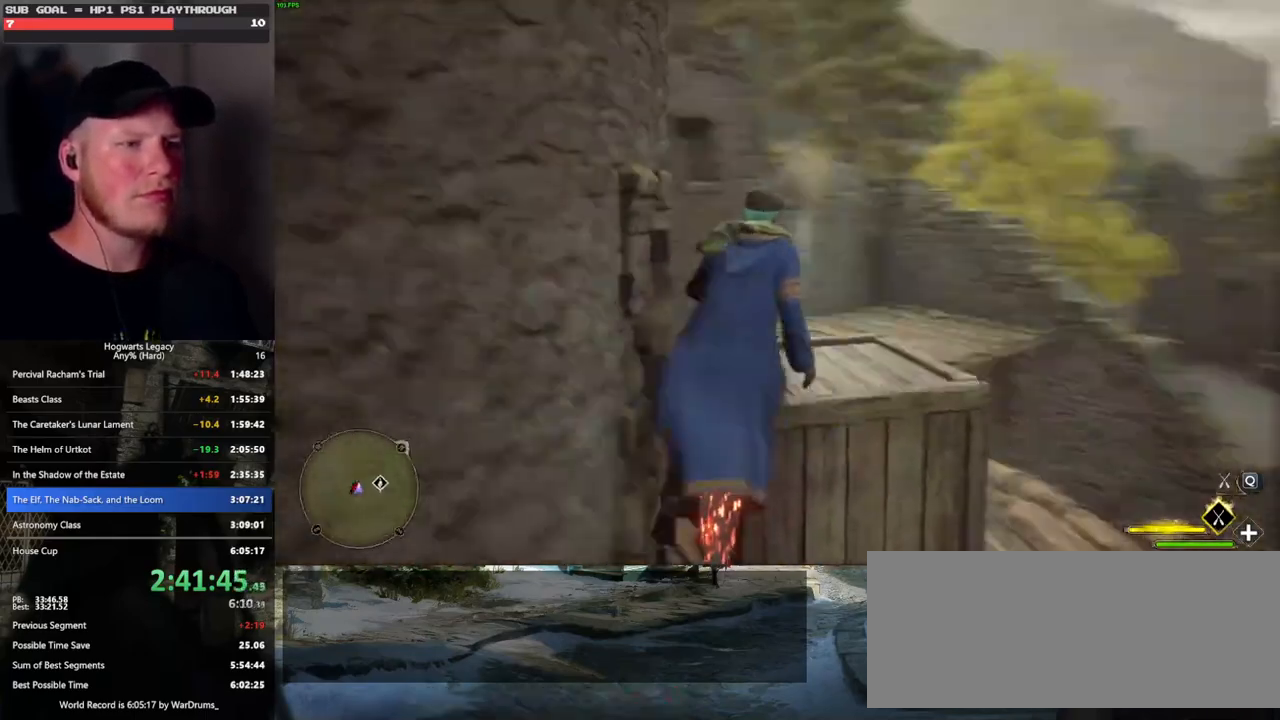
{"keys": ["w"], "mouse": [], "events": [[233, "w", "down"], [283, "w", "up"], [383, "w", "down"], [433, "d", "up"]]}
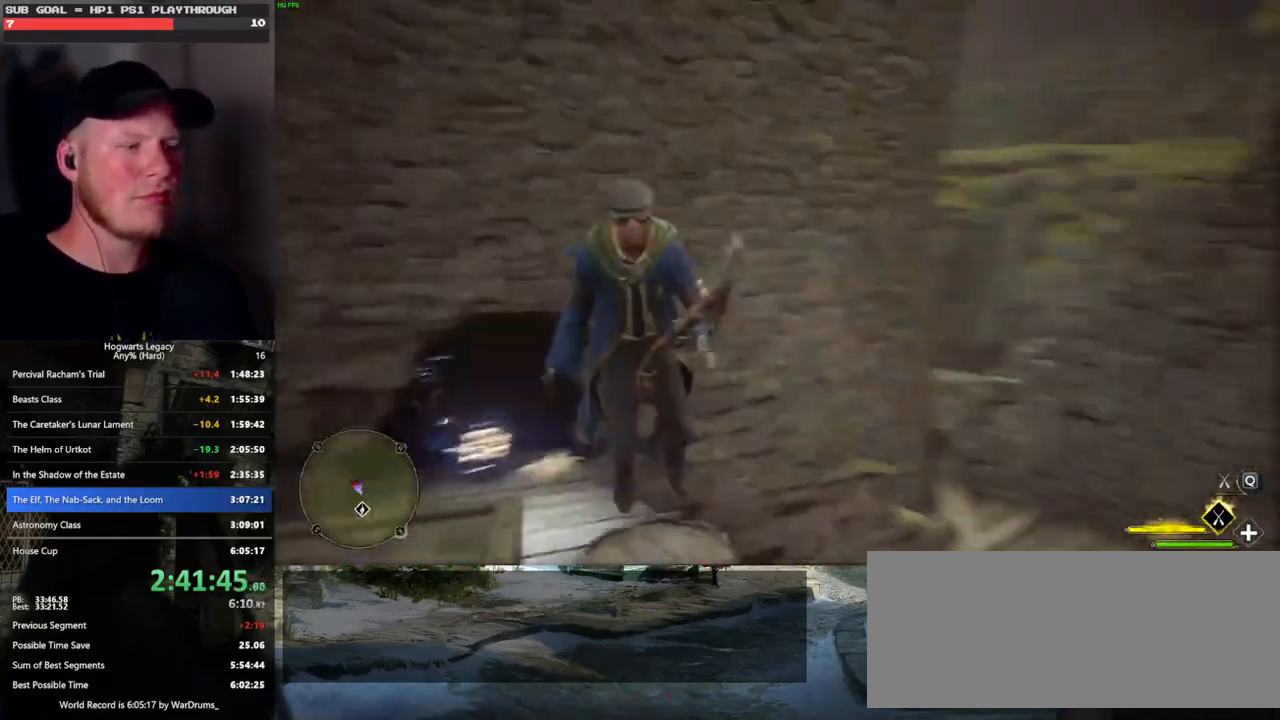
{"keys": ["a", "w"], "mouse": [], "events": [[133, "a", "down"], [217, "w", "up"], [283, "w", "down"], [333, "a", "up"], [383, "a", "down"]]}
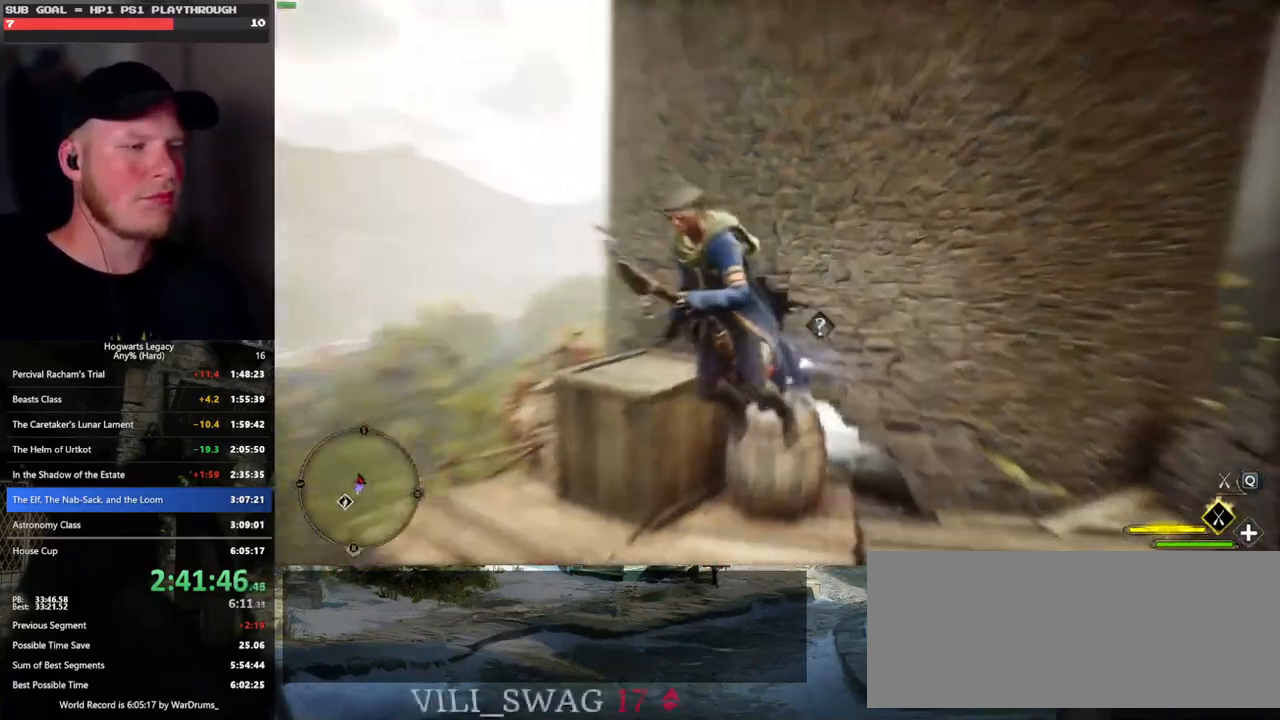
{"keys": ["d"], "mouse": [], "events": [[67, "a", "up"], [233, "w", "up"], [450, "d", "down"]]}
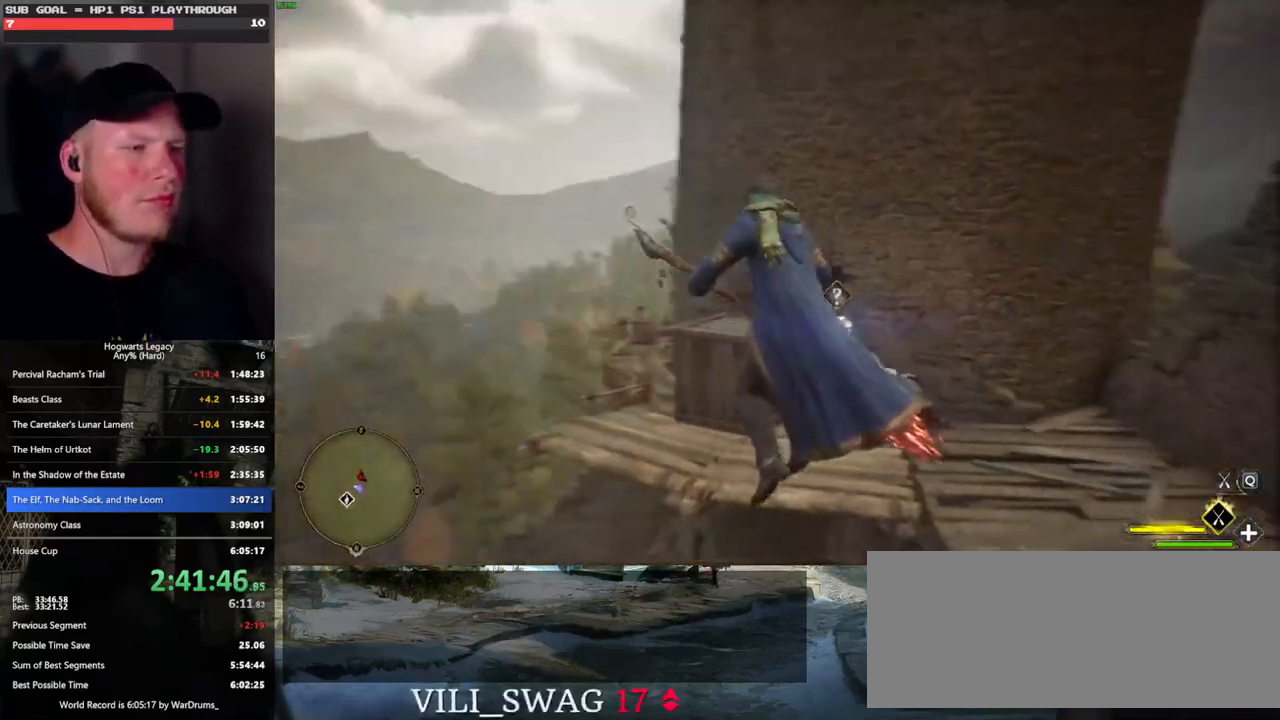
{"keys": ["ctrl_l", "w"], "mouse": [], "events": [[183, "w", "down"], [300, "d", "up"], [333, "ctrl_l", "down"]]}
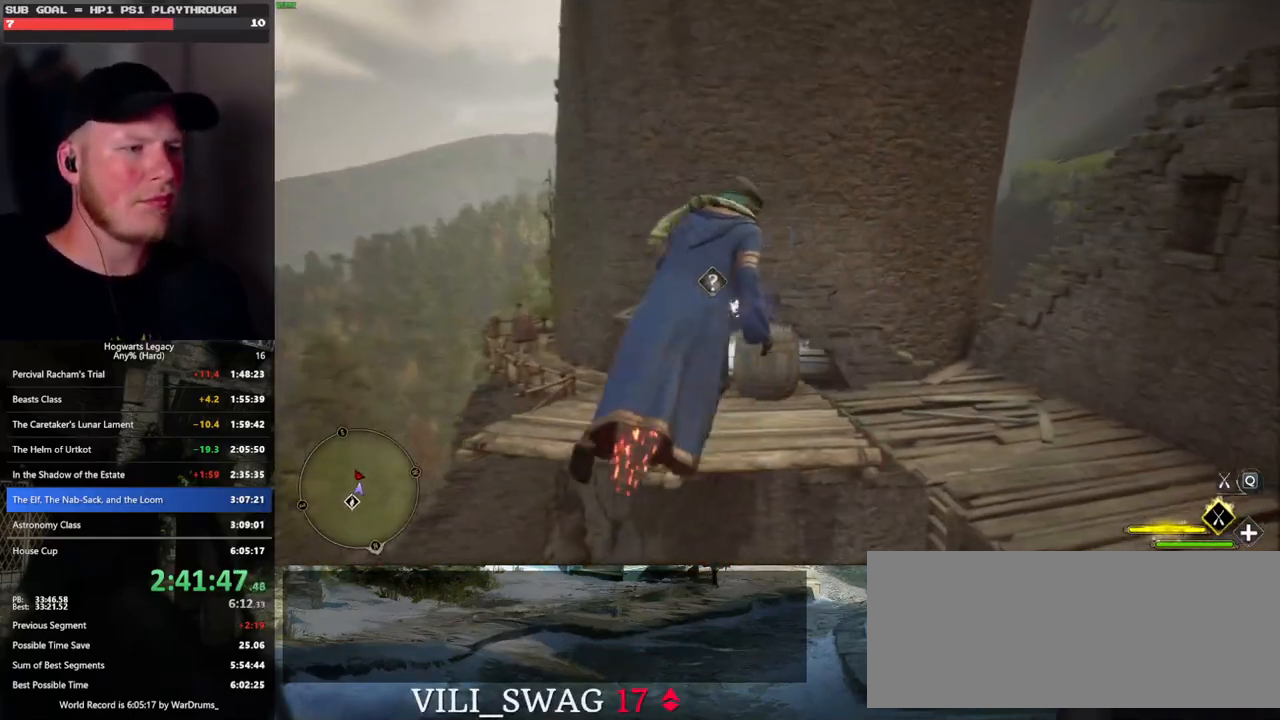
{"keys": ["w"], "mouse": ["left"], "events": [[67, "ctrl_l", "up"], [367, "mouse_left", "down"]]}